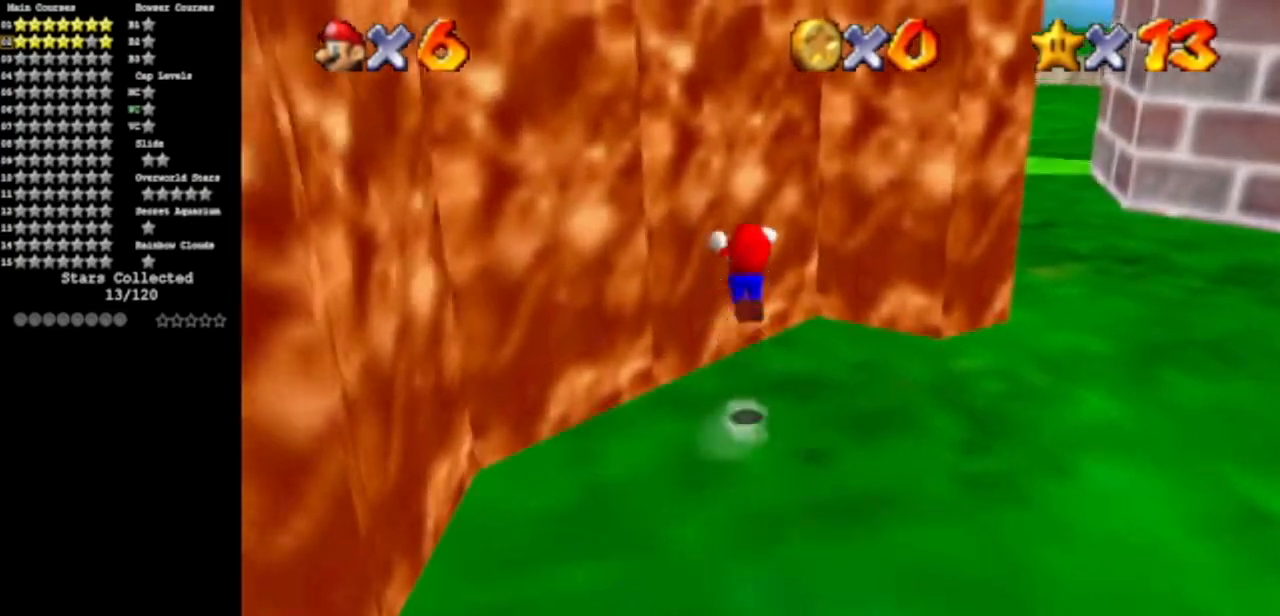
Gameplay with a controller (Nintendo layout); each line is a JSON object with the inputs held at the frame after it. "events" lists button and stick changes between this image and that frame as [ms after this image, input, new state], when the widget could be followed in between. Not read: L3 R3 other_buttons.
{"buttons": [], "left_stick": "up-left", "events": [[117, "left_stick", "up-right"], [250, "A", "up"], [284, "left_stick", "up"], [450, "left_stick", "up-left"]]}
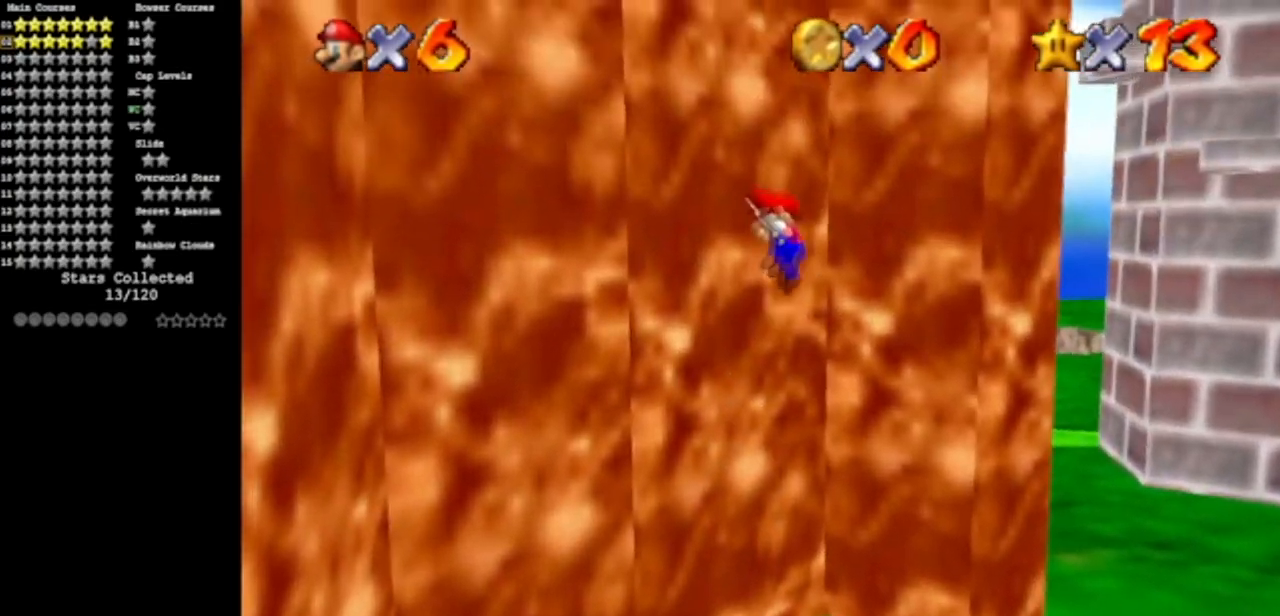
{"buttons": ["A"], "left_stick": "up-left", "events": [[16, "A", "down"]]}
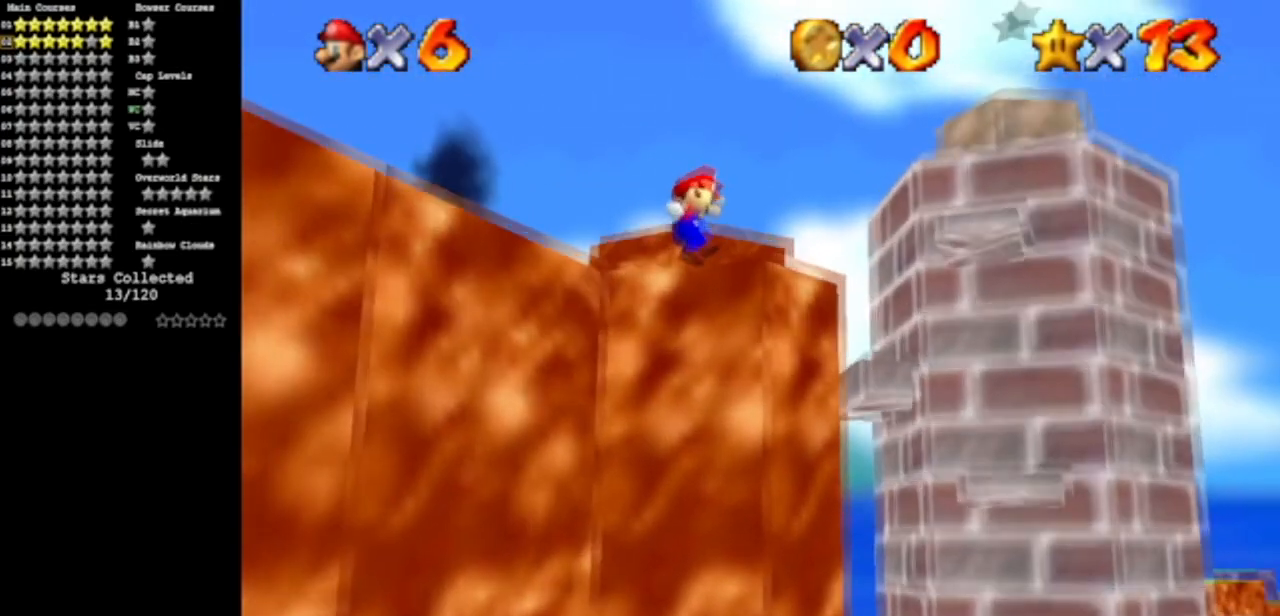
{"buttons": [], "left_stick": "up", "events": [[100, "A", "up"], [334, "A", "down"], [417, "left_stick", "up"], [450, "A", "up"]]}
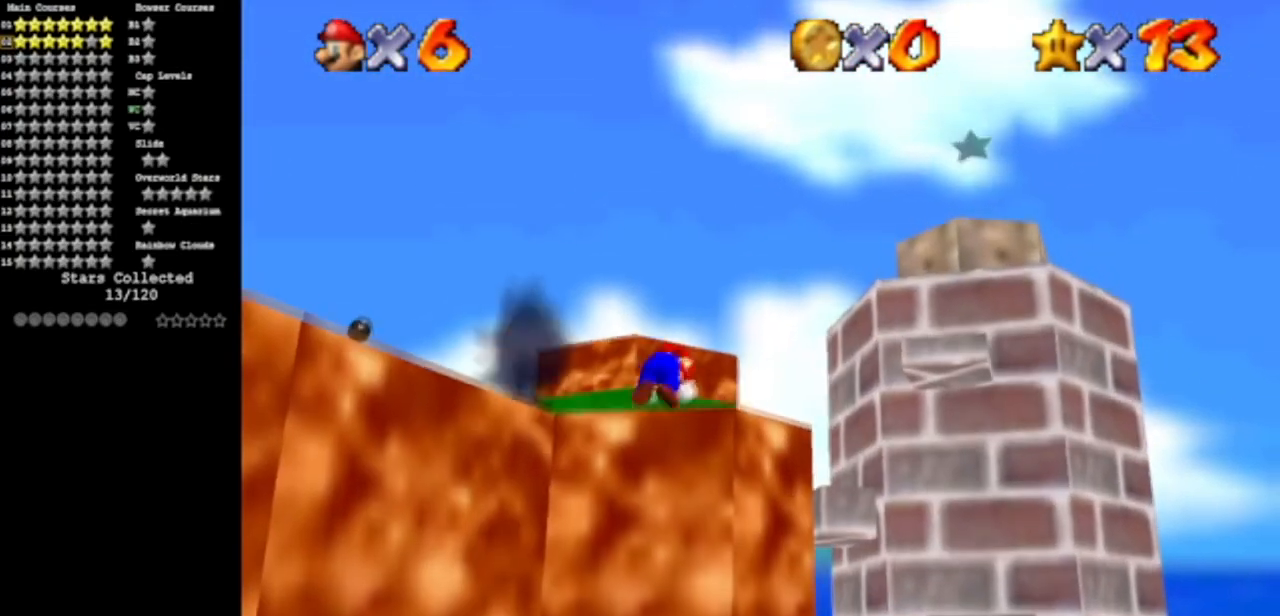
{"buttons": ["A"], "left_stick": "up-left", "events": [[133, "left_stick", "center"], [300, "left_stick", "up-left"], [500, "A", "down"]]}
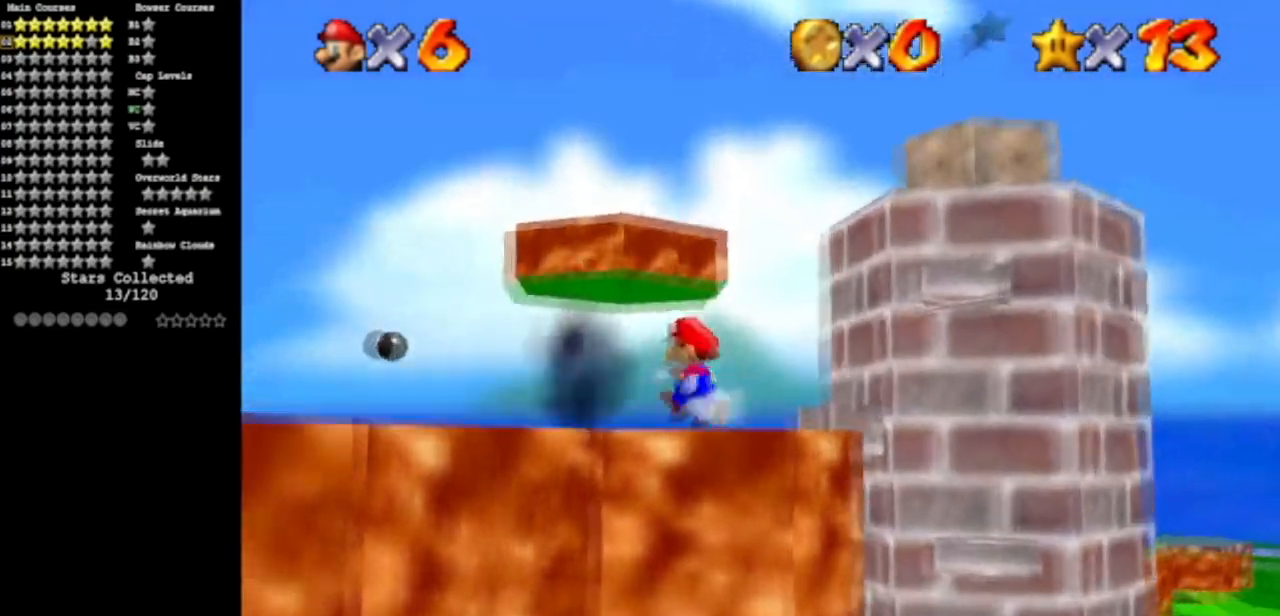
{"buttons": ["C_DOWN"], "left_stick": "down-left", "events": [[100, "left_stick", "left"], [217, "left_stick", "down-left"], [267, "A", "up"], [350, "C_DOWN", "down"], [384, "C_RIGHT", "down"], [501, "C_RIGHT", "up"]]}
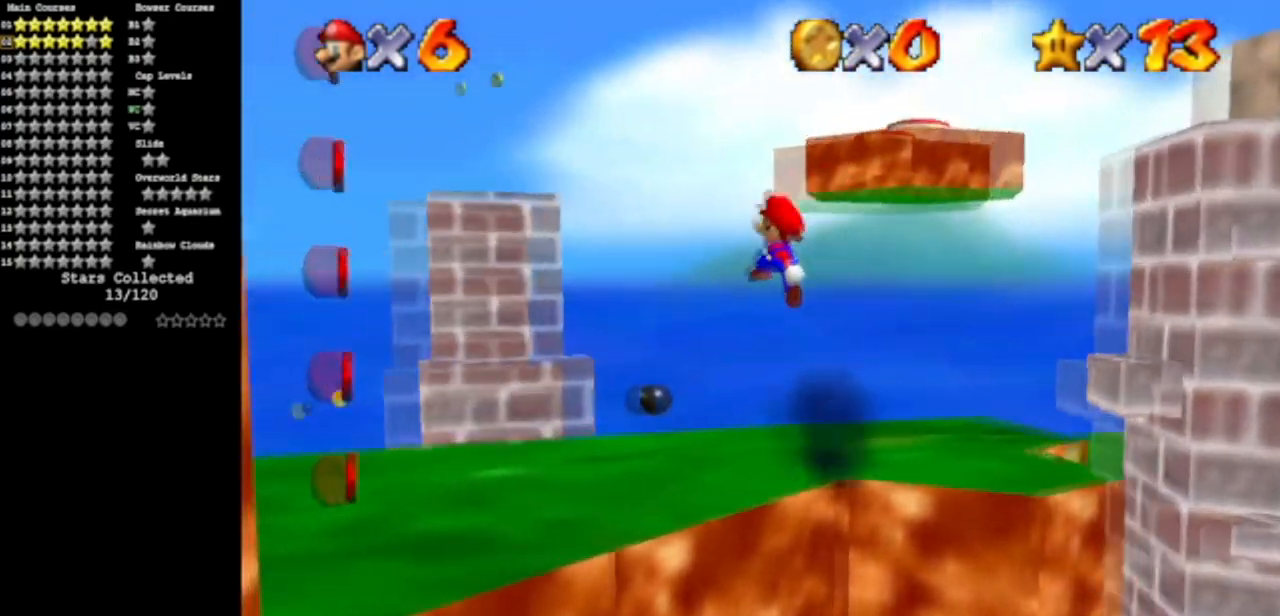
{"buttons": [], "left_stick": "down-left", "events": [[16, "C_DOWN", "up"], [83, "left_stick", "left"], [100, "C_DOWN", "down"], [100, "C_RIGHT", "down"], [216, "C_RIGHT", "up"], [233, "C_DOWN", "up"], [250, "left_stick", "down-left"], [316, "C_DOWN", "down"], [316, "C_RIGHT", "down"], [433, "C_DOWN", "up"], [433, "C_RIGHT", "up"]]}
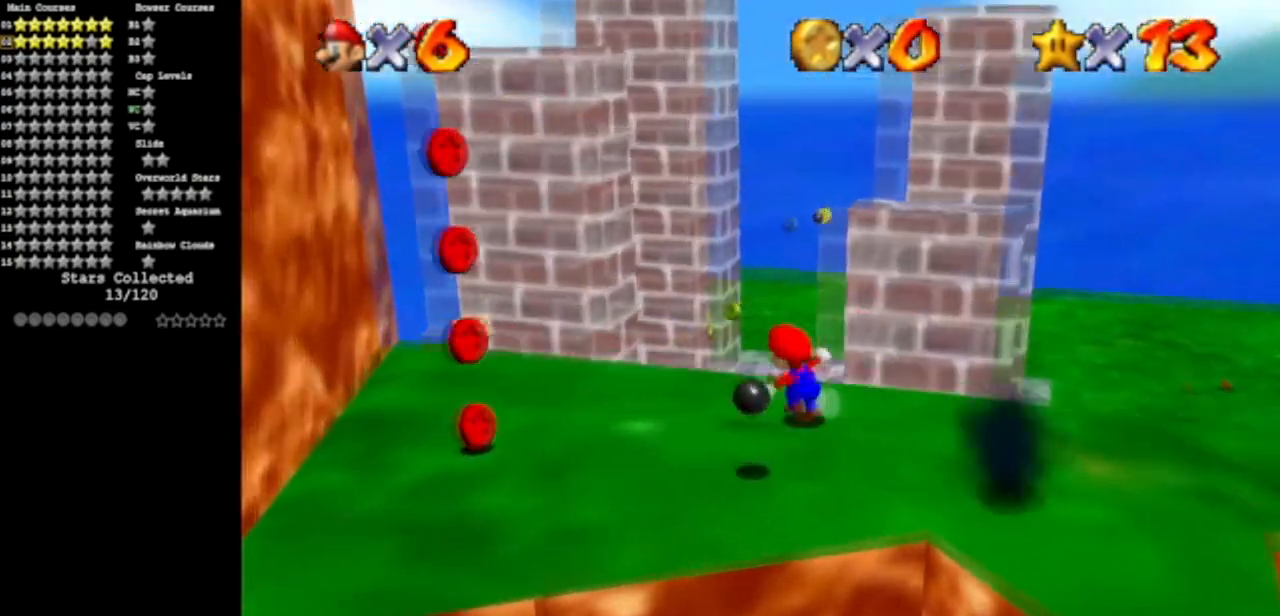
{"buttons": [], "left_stick": "left", "events": [[33, "left_stick", "left"], [184, "A", "down"], [184, "B", "down"], [334, "A", "up"], [367, "B", "up"]]}
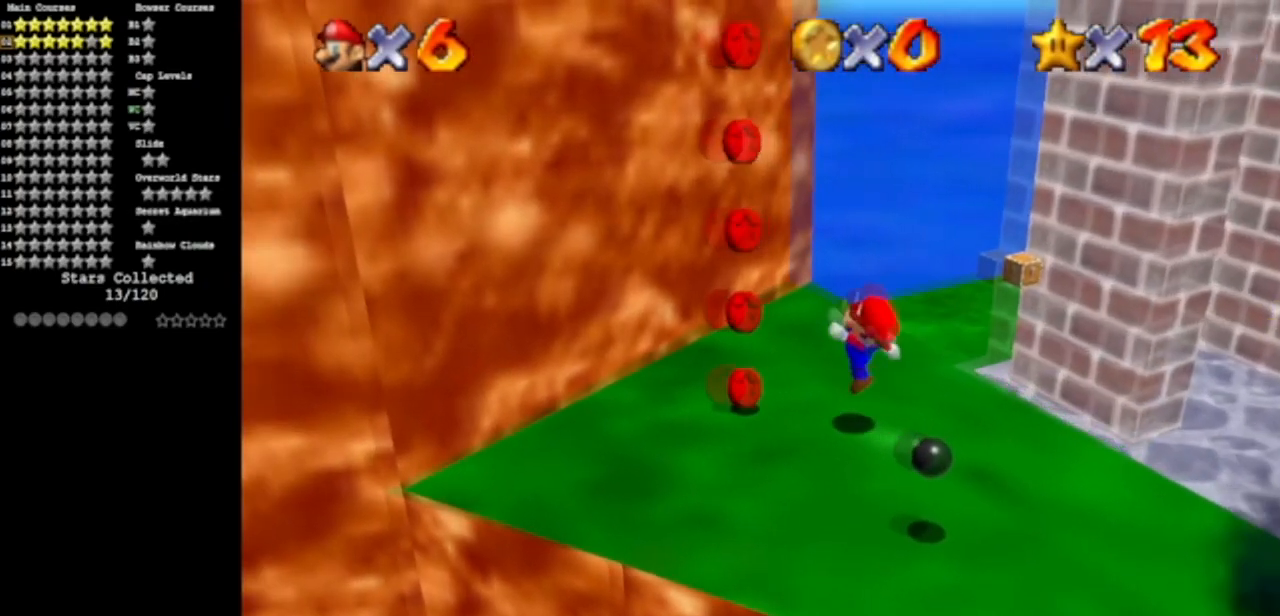
{"buttons": [], "left_stick": "left", "events": [[17, "left_stick", "down"], [84, "A", "down"], [201, "left_stick", "left"], [468, "A", "up"]]}
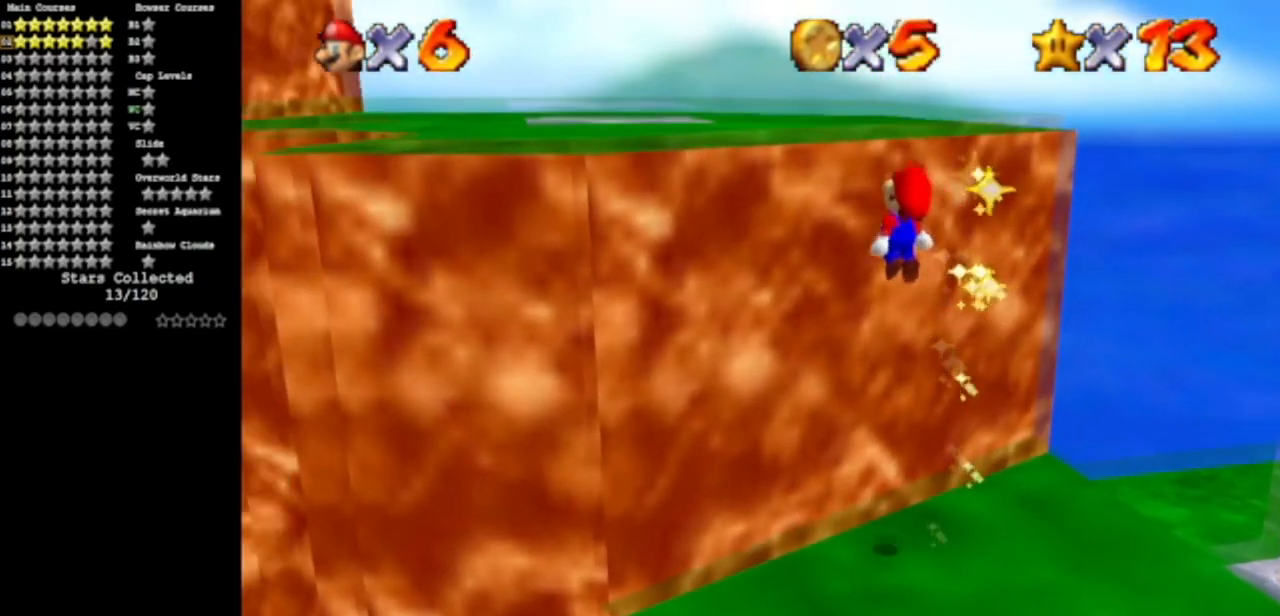
{"buttons": ["A"], "left_stick": "left", "events": [[83, "A", "down"]]}
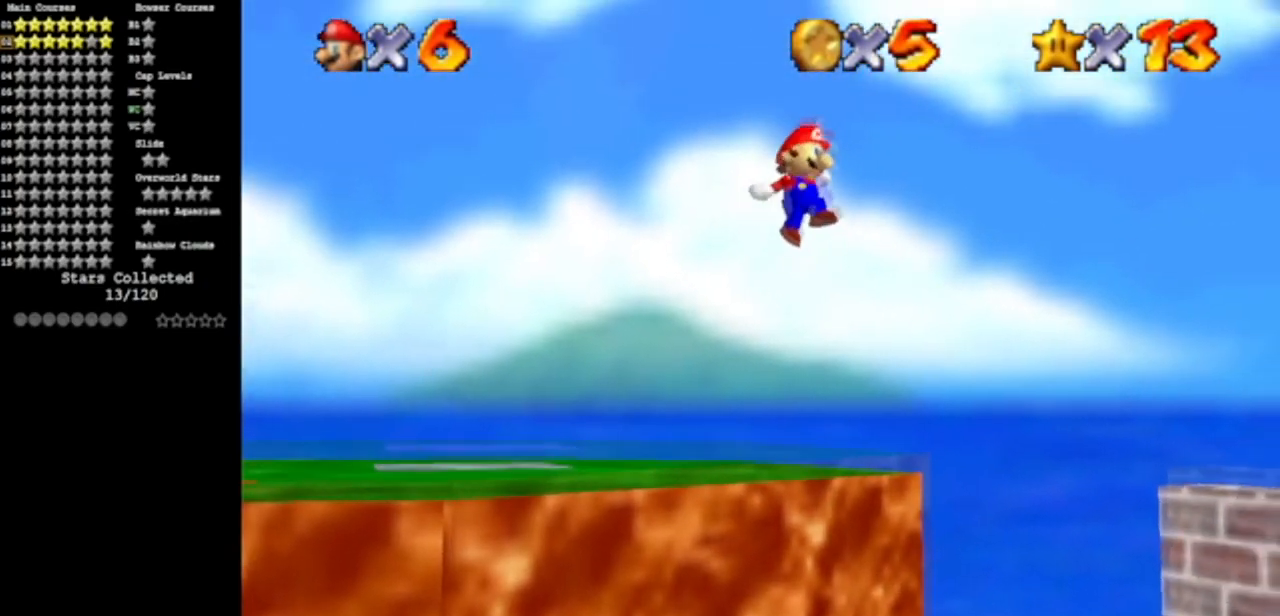
{"buttons": ["A"], "left_stick": "left", "events": []}
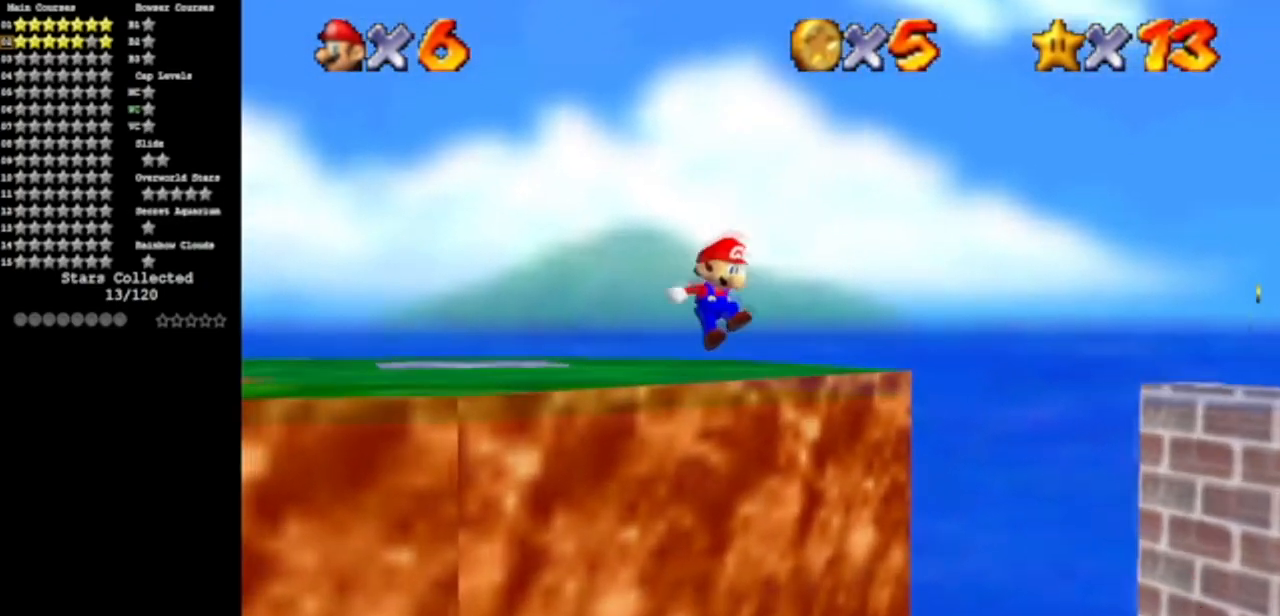
{"buttons": ["C_RIGHT"], "left_stick": "center", "events": [[17, "A", "up"], [167, "A", "down"], [267, "A", "up"], [267, "left_stick", "up-left"], [367, "C_DOWN", "down"], [367, "left_stick", "center"], [384, "C_RIGHT", "down"], [484, "C_DOWN", "up"]]}
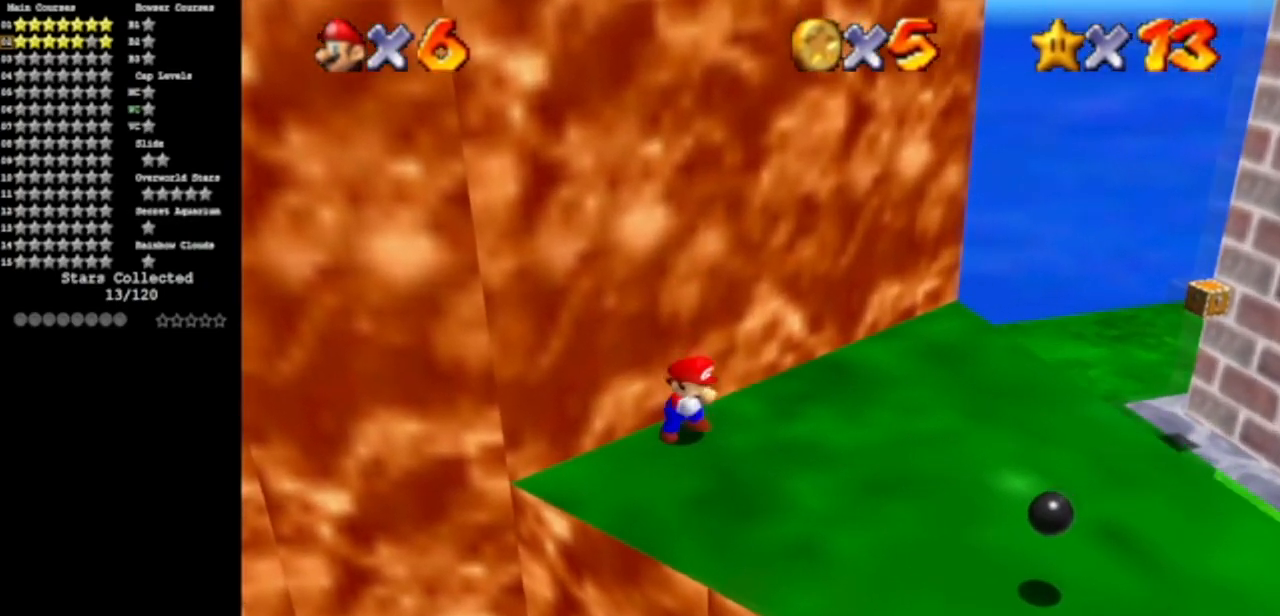
{"buttons": [], "left_stick": "up", "events": [[66, "C_RIGHT", "up"], [66, "left_stick", "down"], [500, "left_stick", "up"]]}
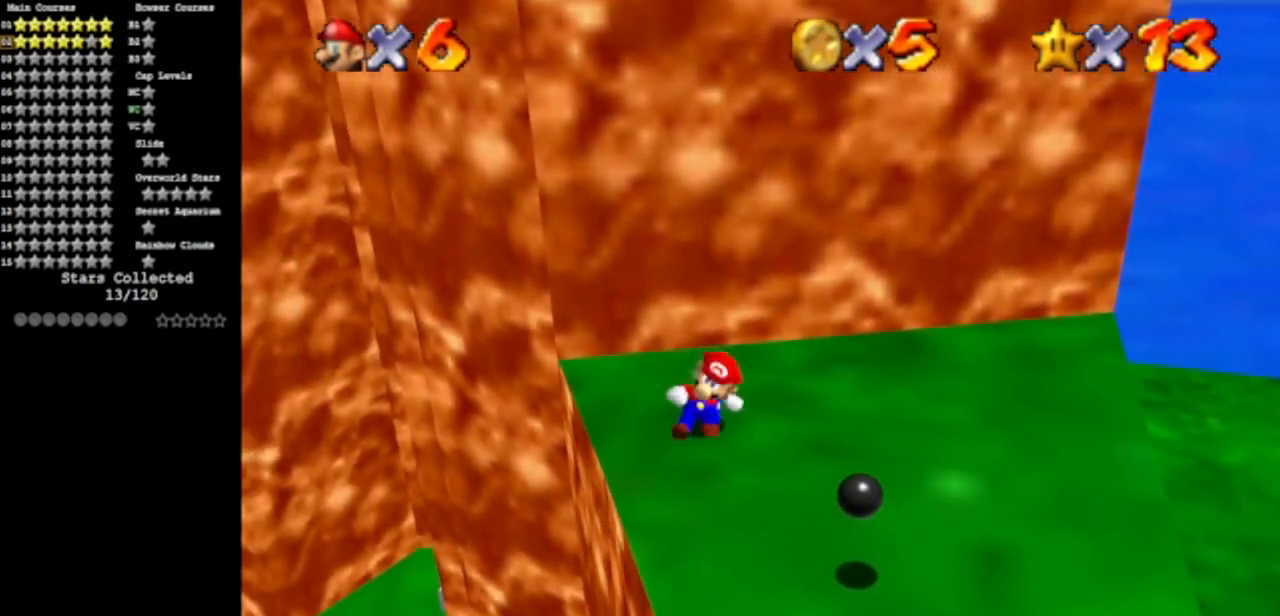
{"buttons": [], "left_stick": "up-left", "events": [[67, "A", "down"], [150, "left_stick", "up-right"], [317, "A", "up"], [434, "left_stick", "up-left"]]}
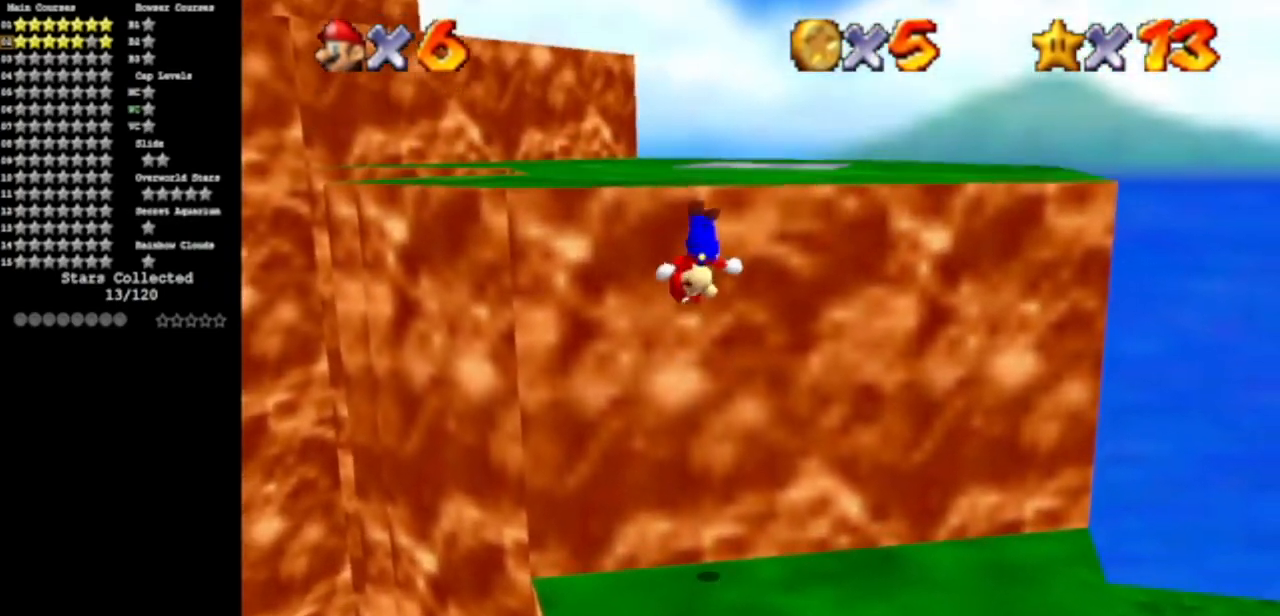
{"buttons": ["A"], "left_stick": "center", "events": [[133, "A", "down"], [216, "A", "up"], [383, "left_stick", "center"], [500, "A", "down"]]}
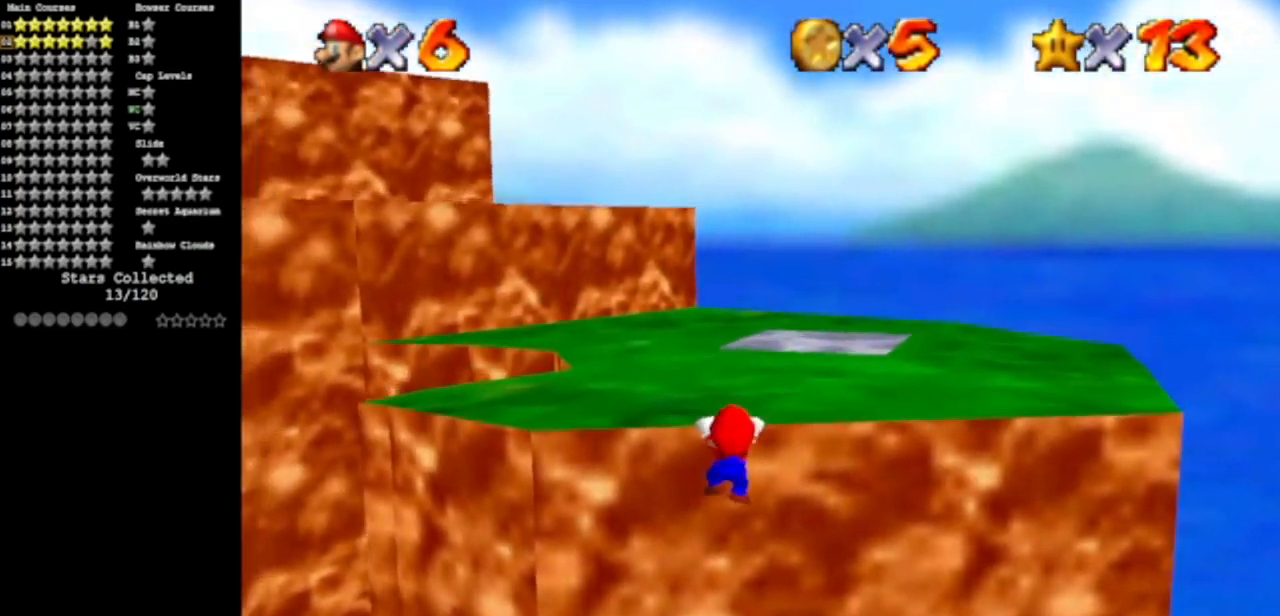
{"buttons": [], "left_stick": "up", "events": [[133, "A", "up"], [133, "left_stick", "up-left"], [217, "C_DOWN", "down"], [250, "C_RIGHT", "down"], [317, "left_stick", "up"], [384, "C_DOWN", "up"], [384, "C_RIGHT", "up"]]}
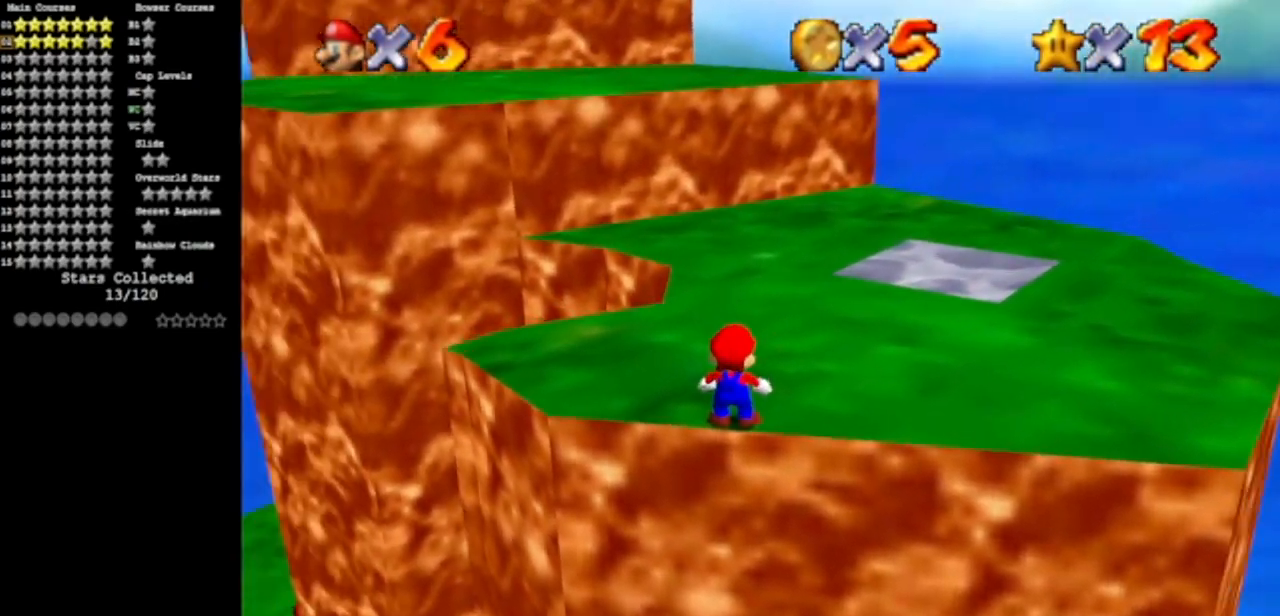
{"buttons": ["C_DOWN", "C_RIGHT"], "left_stick": "up-right", "events": [[284, "left_stick", "up-right"], [451, "C_DOWN", "down"], [451, "C_RIGHT", "down"]]}
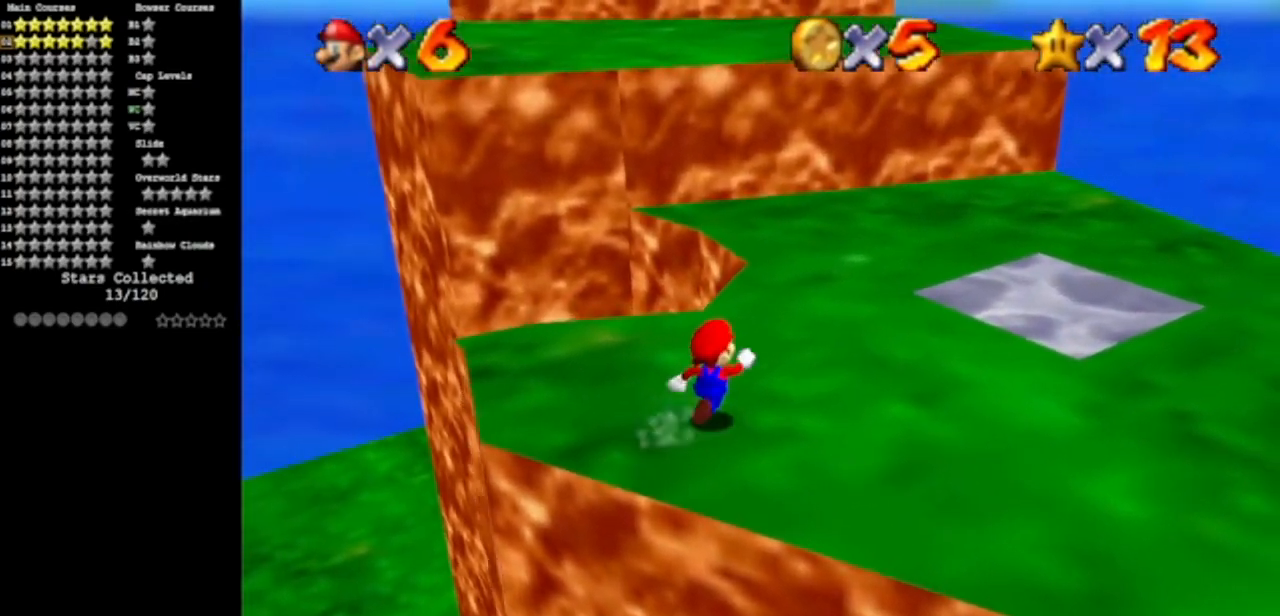
{"buttons": [], "left_stick": "up-right", "events": [[133, "C_DOWN", "up"], [133, "C_RIGHT", "up"]]}
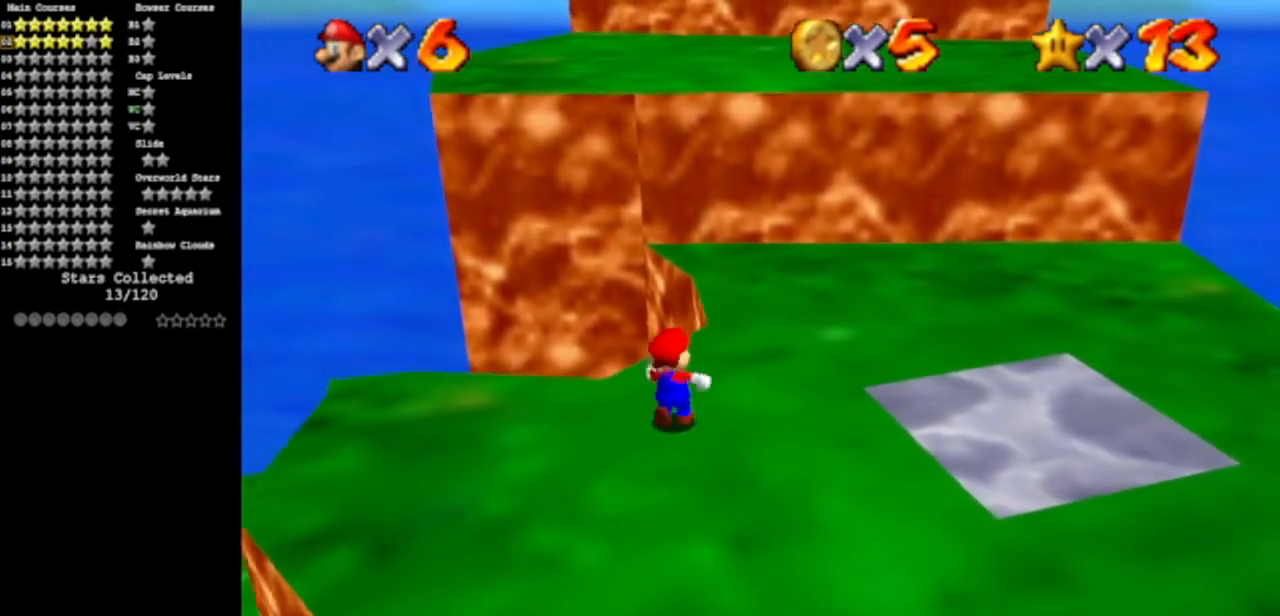
{"buttons": [], "left_stick": "up", "events": [[66, "left_stick", "up"]]}
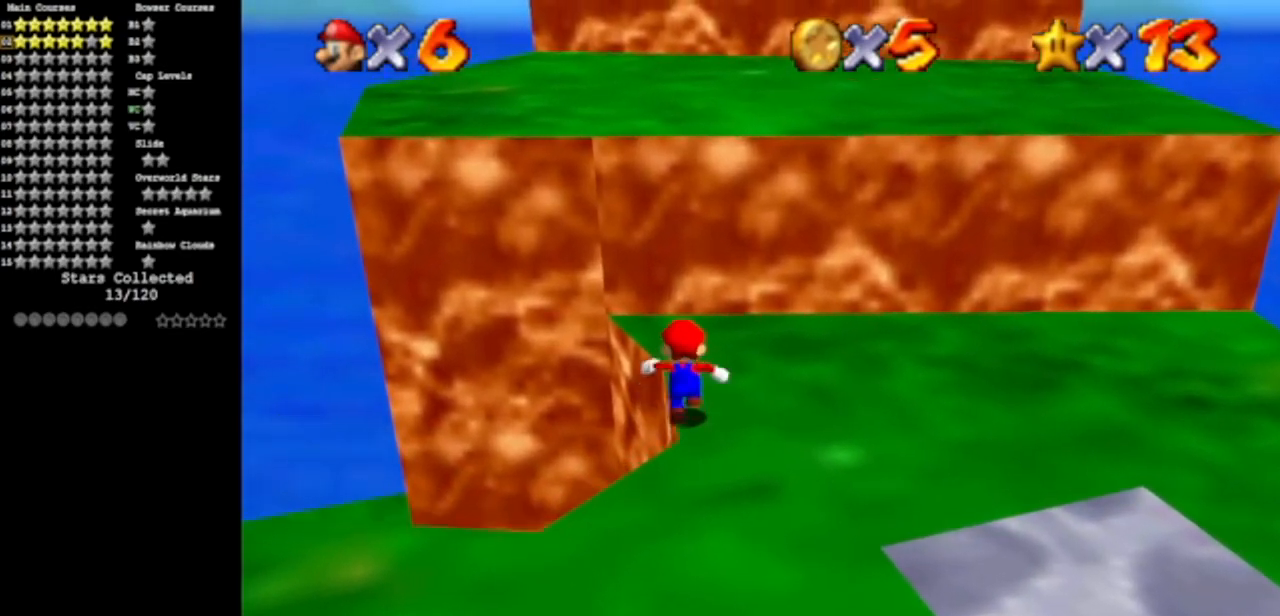
{"buttons": ["A", "B"], "left_stick": "up", "events": [[17, "A", "down"], [250, "left_stick", "down"], [367, "B", "down"], [367, "left_stick", "left"], [434, "left_stick", "up"]]}
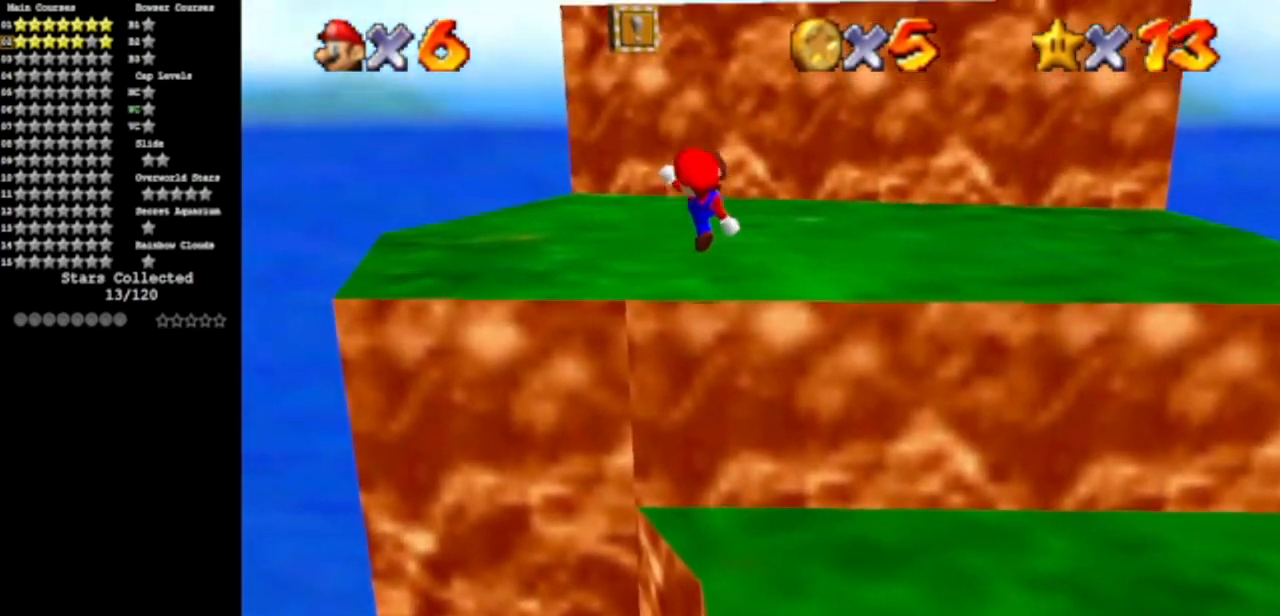
{"buttons": [], "left_stick": "up", "events": [[51, "B", "up"], [167, "A", "up"], [301, "A", "down"], [368, "A", "up"]]}
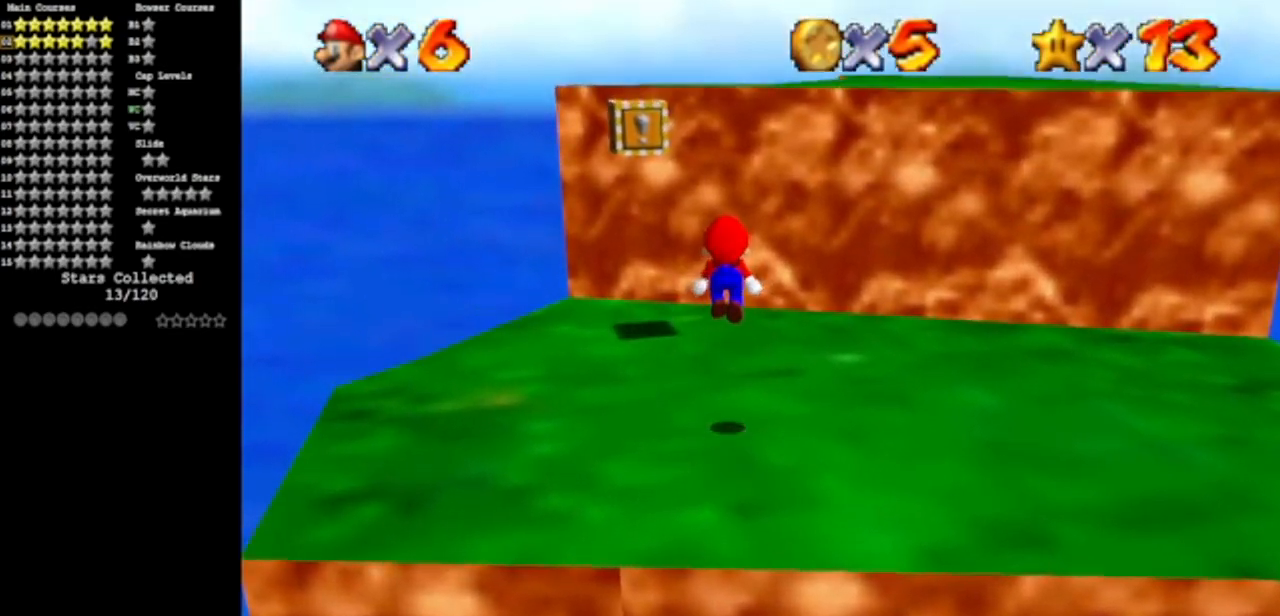
{"buttons": [], "left_stick": "right", "events": [[400, "A", "down"], [450, "A", "up"], [450, "left_stick", "right"]]}
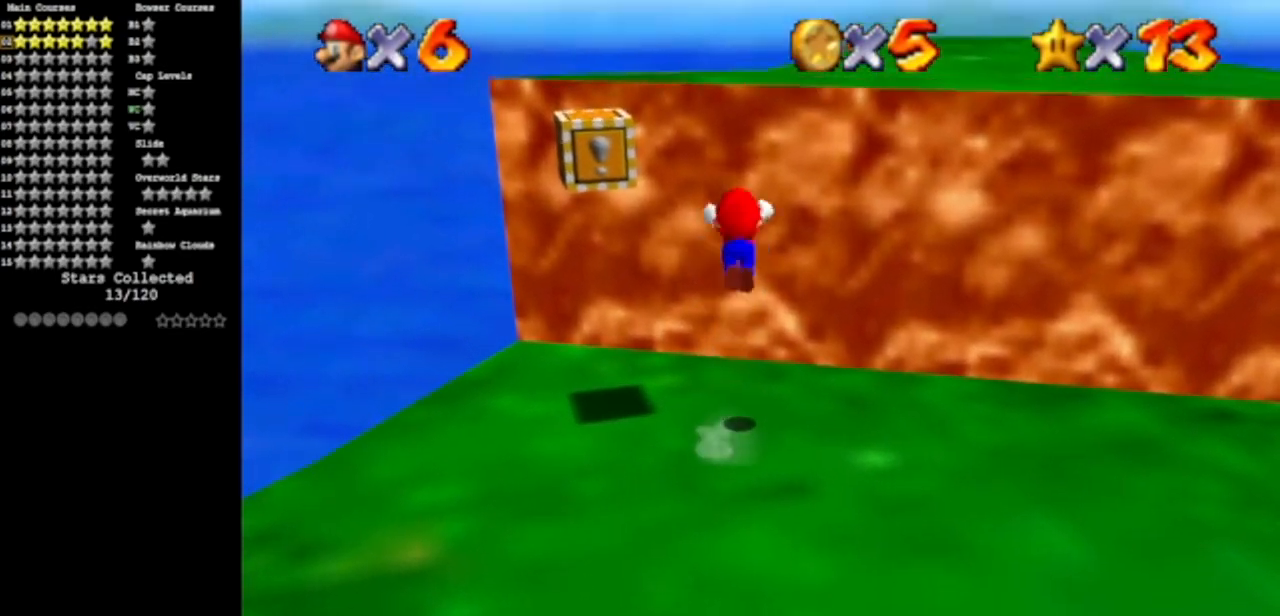
{"buttons": ["C_DOWN", "C_LEFT"], "left_stick": "up-right", "events": [[150, "C_DOWN", "down"], [150, "C_LEFT", "down"], [283, "C_DOWN", "up"], [283, "C_LEFT", "up"], [433, "C_DOWN", "down"], [433, "C_LEFT", "down"], [467, "left_stick", "up-right"]]}
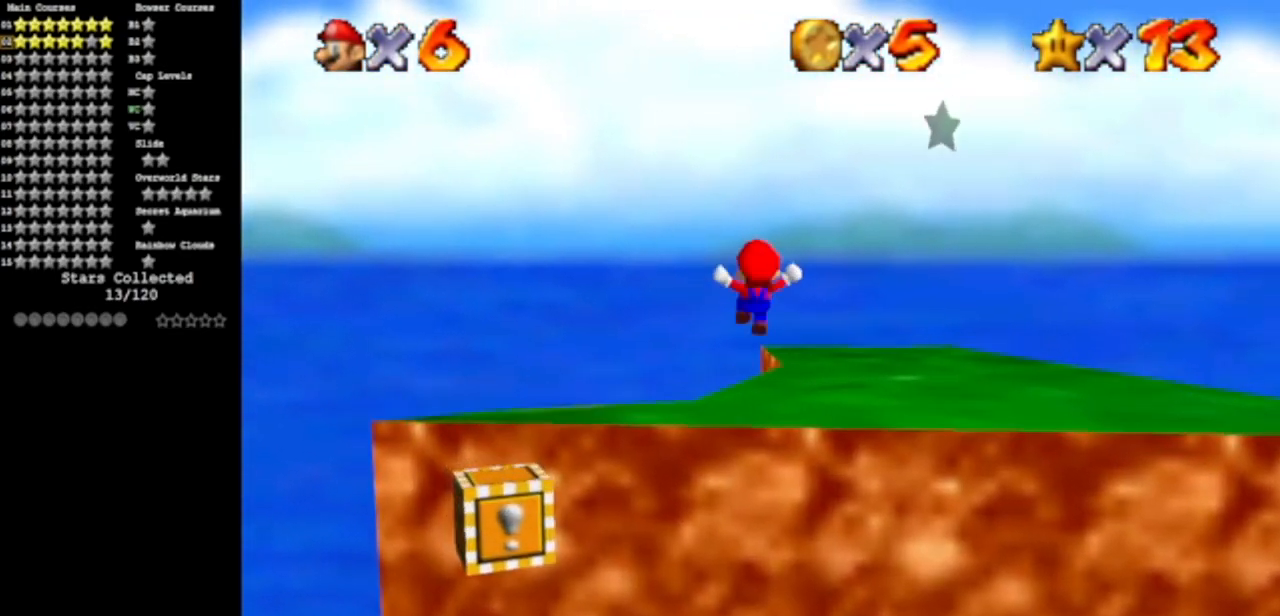
{"buttons": ["C_LEFT"], "left_stick": "up-right", "events": [[100, "C_DOWN", "up"], [100, "C_LEFT", "up"], [184, "C_LEFT", "down"], [217, "C_DOWN", "down"], [400, "C_DOWN", "up"], [400, "C_LEFT", "up"], [501, "C_LEFT", "down"]]}
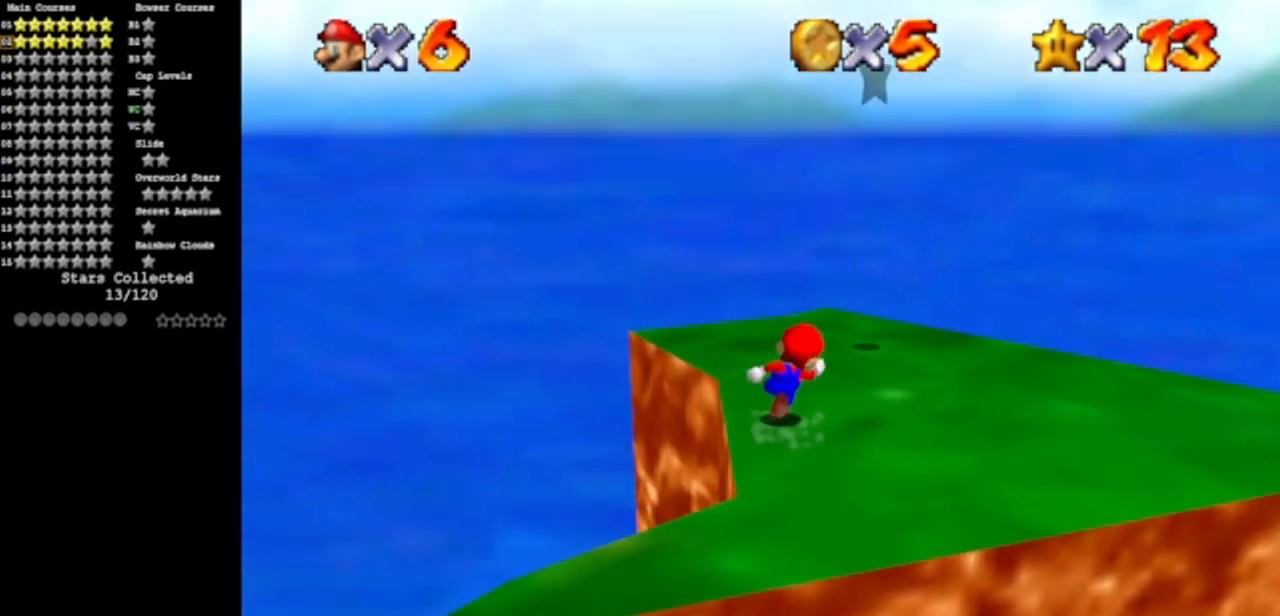
{"buttons": [], "left_stick": "center", "events": [[16, "left_stick", "up"], [33, "C_DOWN", "down"], [183, "C_DOWN", "up"], [183, "C_LEFT", "up"], [183, "left_stick", "up-left"], [300, "C_LEFT", "down"], [316, "C_DOWN", "down"], [350, "left_stick", "center"], [417, "C_DOWN", "up"], [467, "C_LEFT", "up"]]}
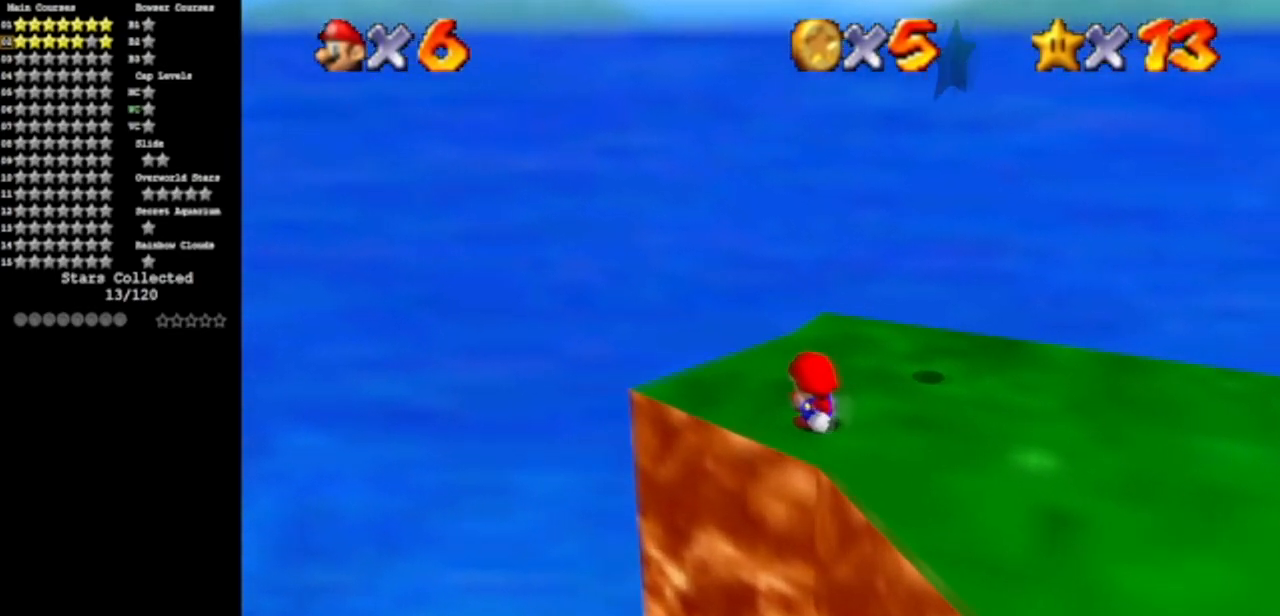
{"buttons": [], "left_stick": "center", "events": [[34, "C_LEFT", "down"], [117, "C_DOWN", "down"], [117, "left_stick", "left"], [167, "left_stick", "up-left"], [217, "C_DOWN", "up"], [217, "C_LEFT", "up"], [267, "left_stick", "center"], [284, "C_LEFT", "down"], [334, "C_DOWN", "down"], [484, "C_DOWN", "up"], [484, "C_LEFT", "up"]]}
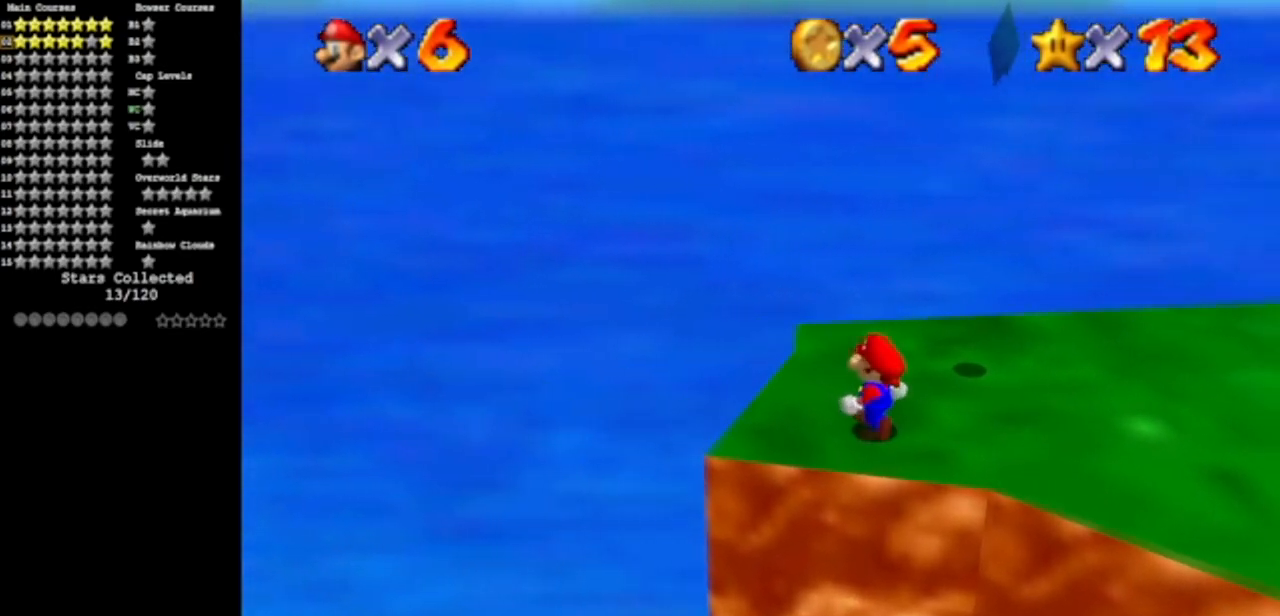
{"buttons": ["A"], "left_stick": "down-left", "events": [[67, "C_LEFT", "down"], [83, "C_DOWN", "down"], [150, "left_stick", "left"], [267, "C_DOWN", "up"], [267, "C_LEFT", "up"], [367, "left_stick", "down-left"], [467, "A", "down"]]}
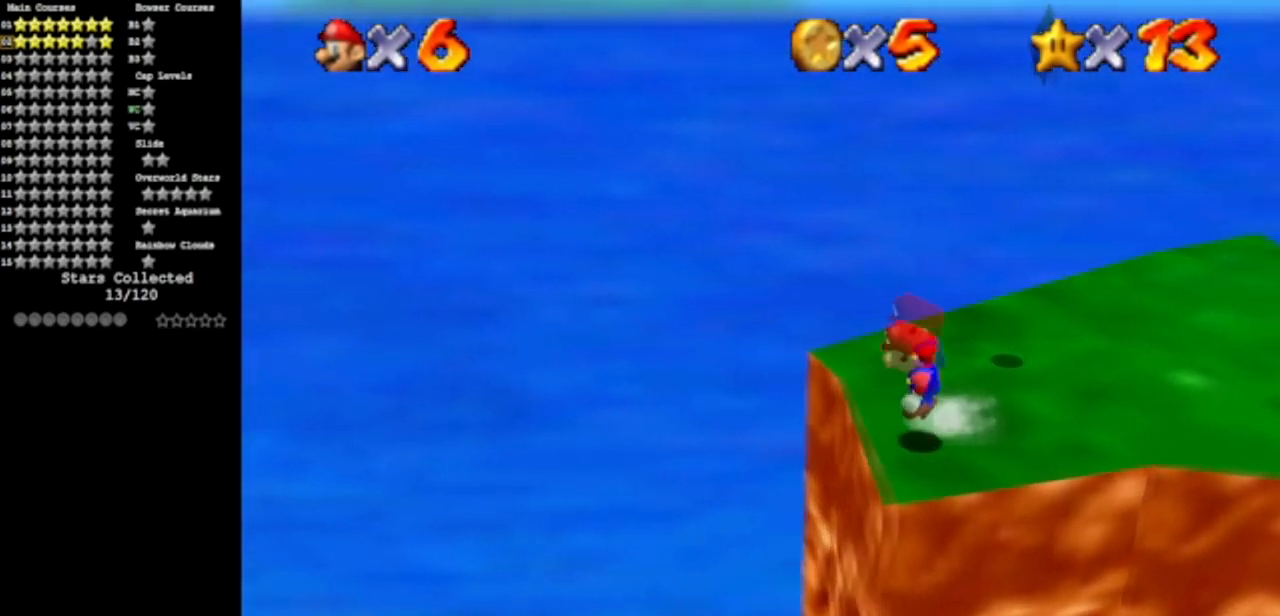
{"buttons": ["C_DOWN", "C_LEFT"], "left_stick": "up-right", "events": [[50, "A", "up"], [117, "left_stick", "down"], [201, "C_DOWN", "down"], [201, "C_LEFT", "down"], [217, "left_stick", "down-right"], [334, "C_DOWN", "up"], [334, "C_LEFT", "up"], [334, "left_stick", "right"], [467, "C_DOWN", "down"], [467, "C_LEFT", "down"], [484, "left_stick", "up-right"]]}
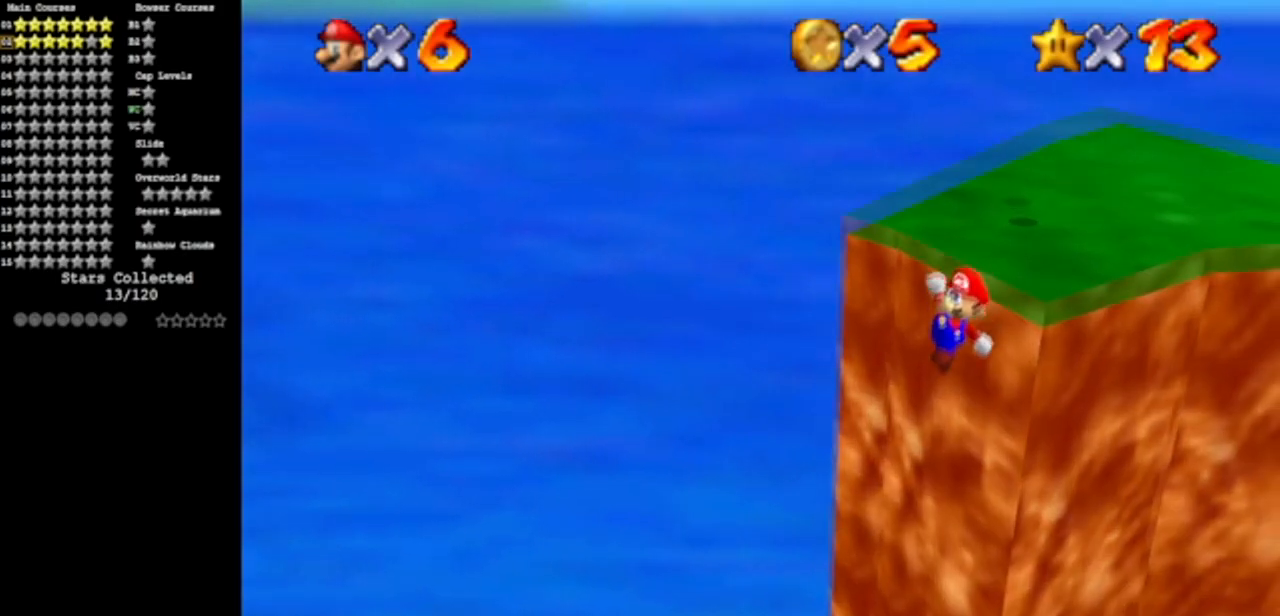
{"buttons": ["B"], "left_stick": "down-left", "events": [[83, "left_stick", "up"], [150, "C_DOWN", "up"], [167, "C_LEFT", "up"], [200, "left_stick", "up-left"], [317, "left_stick", "center"], [434, "B", "down"], [450, "left_stick", "down-left"]]}
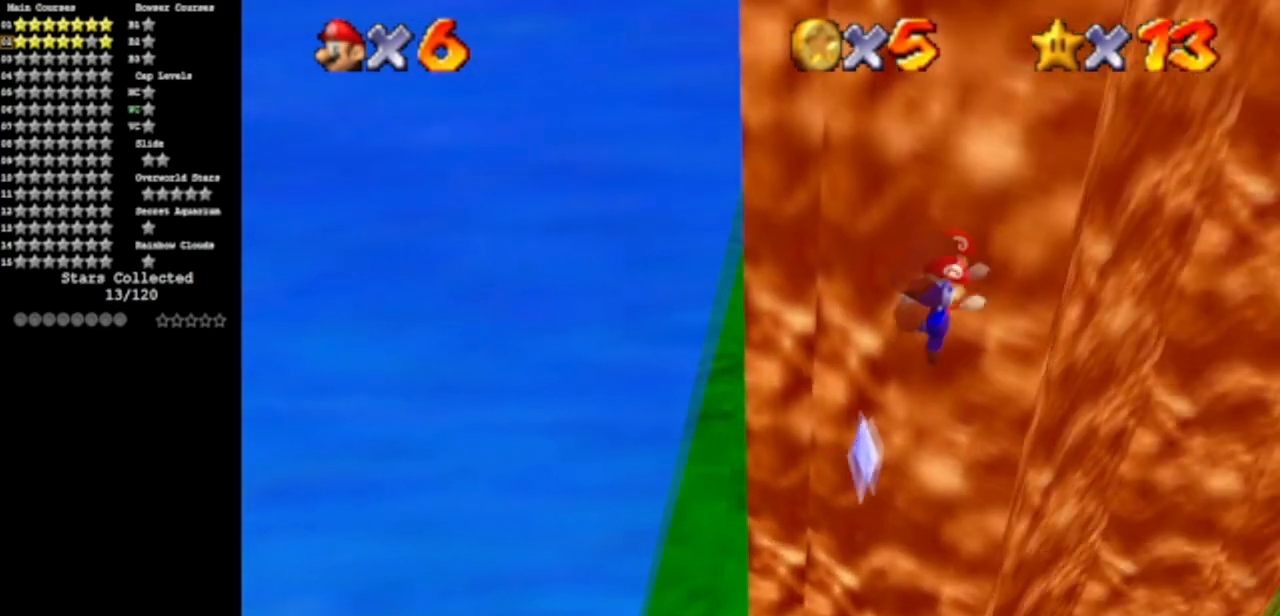
{"buttons": [], "left_stick": "center", "events": [[150, "B", "up"], [501, "left_stick", "center"]]}
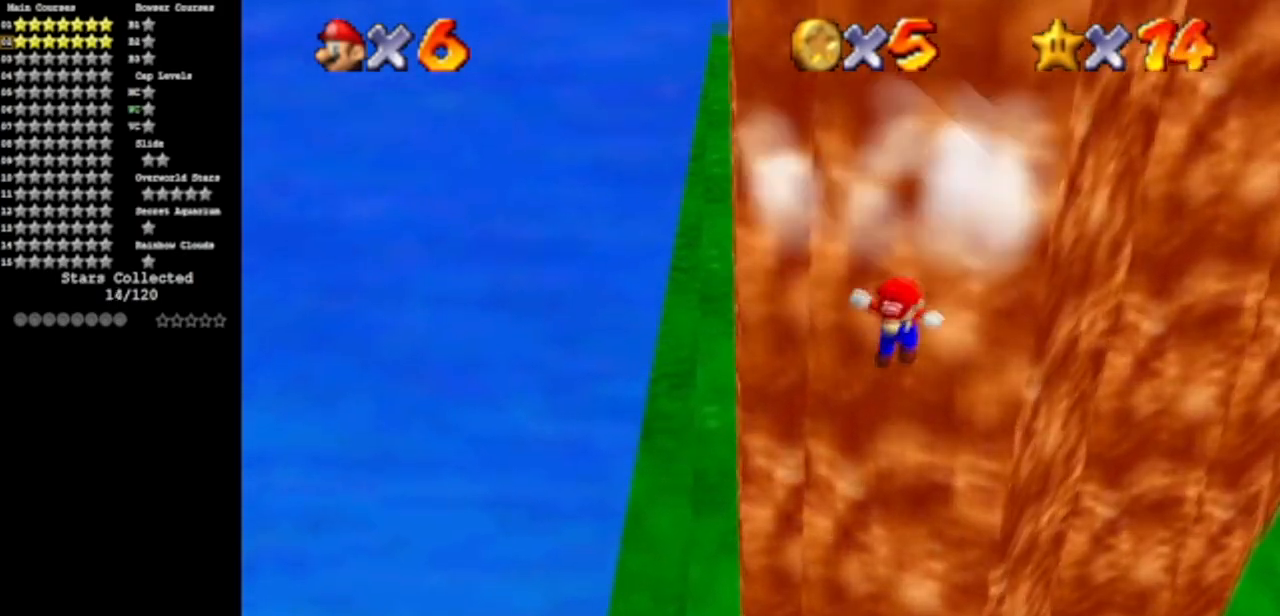
{"buttons": [], "left_stick": "center", "events": [[50, "left_stick", "up"], [217, "left_stick", "center"]]}